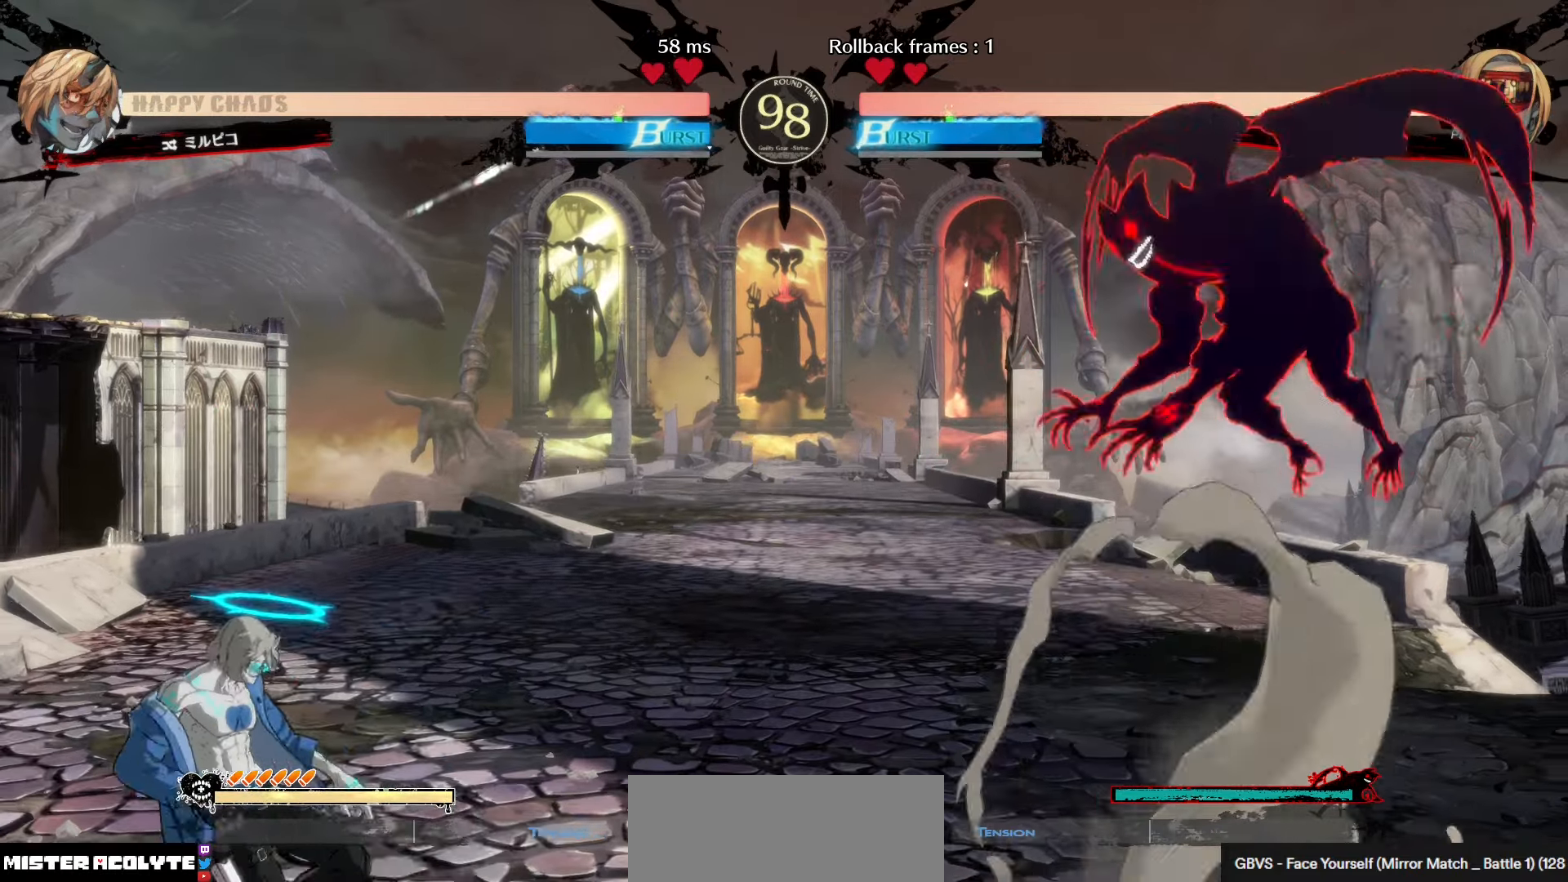
Gameplay with a controller (PlayStation layout); each line is a JSON object with the inputs held at the frame after it. "events" lists button and stick changes between this image and that frame as [ms after this image, input, new state], when the widget could be followed in between. Not read: DPAD_DOWN DPAD_LEFT DPAD_RIGHT DPAD_UP L1 L2 L3 R3 SELECT START right_stick.
{"buttons": [], "left_stick": "center", "events": [[16, "R1", "down"], [183, "R1", "up"]]}
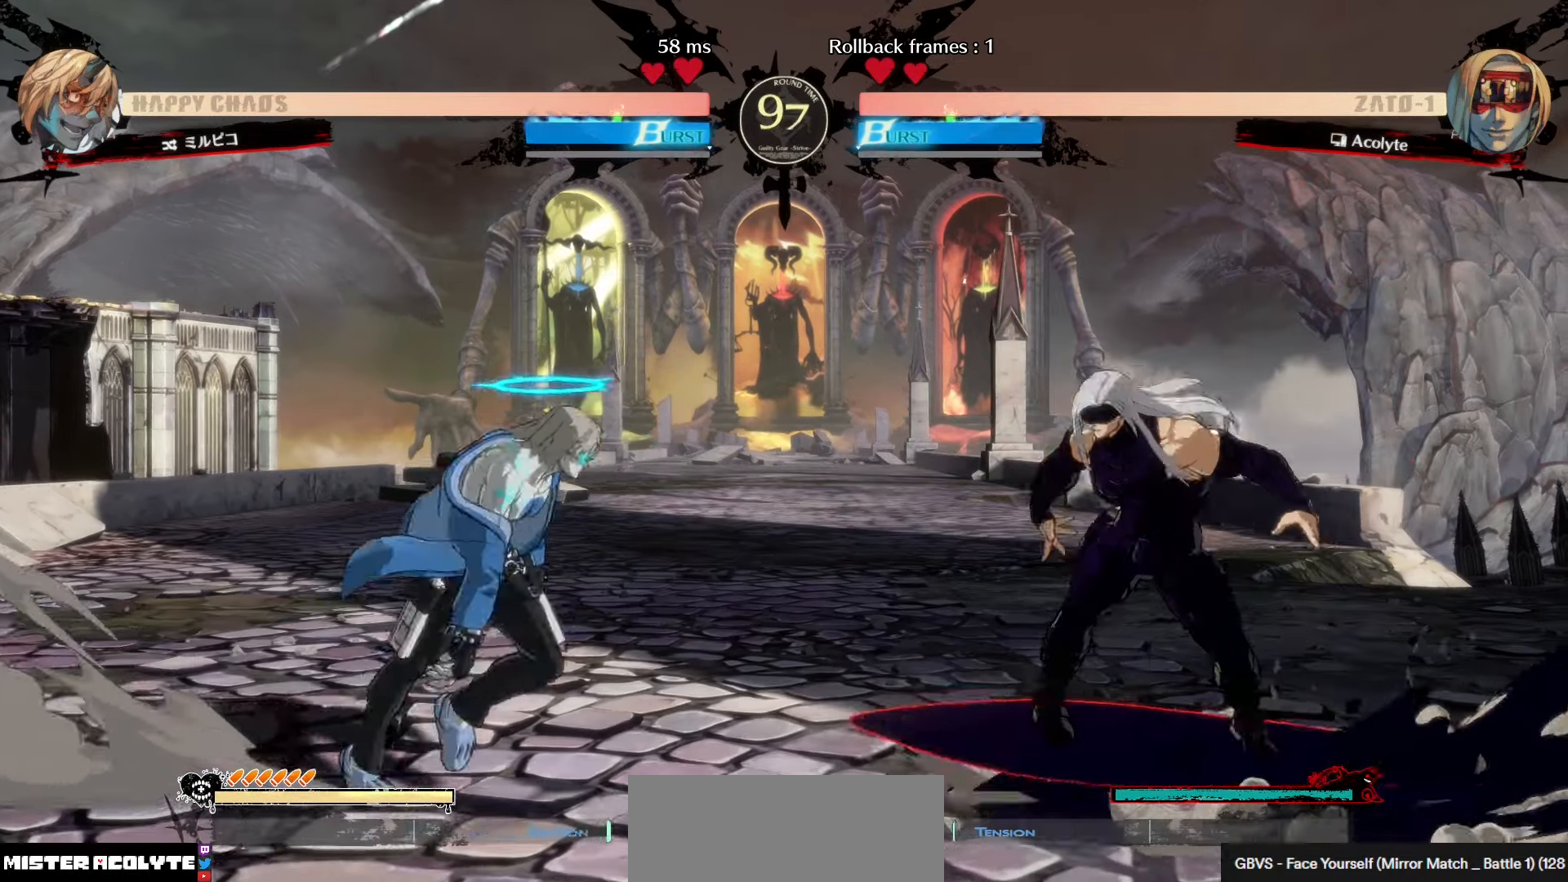
{"buttons": [], "left_stick": "center", "events": []}
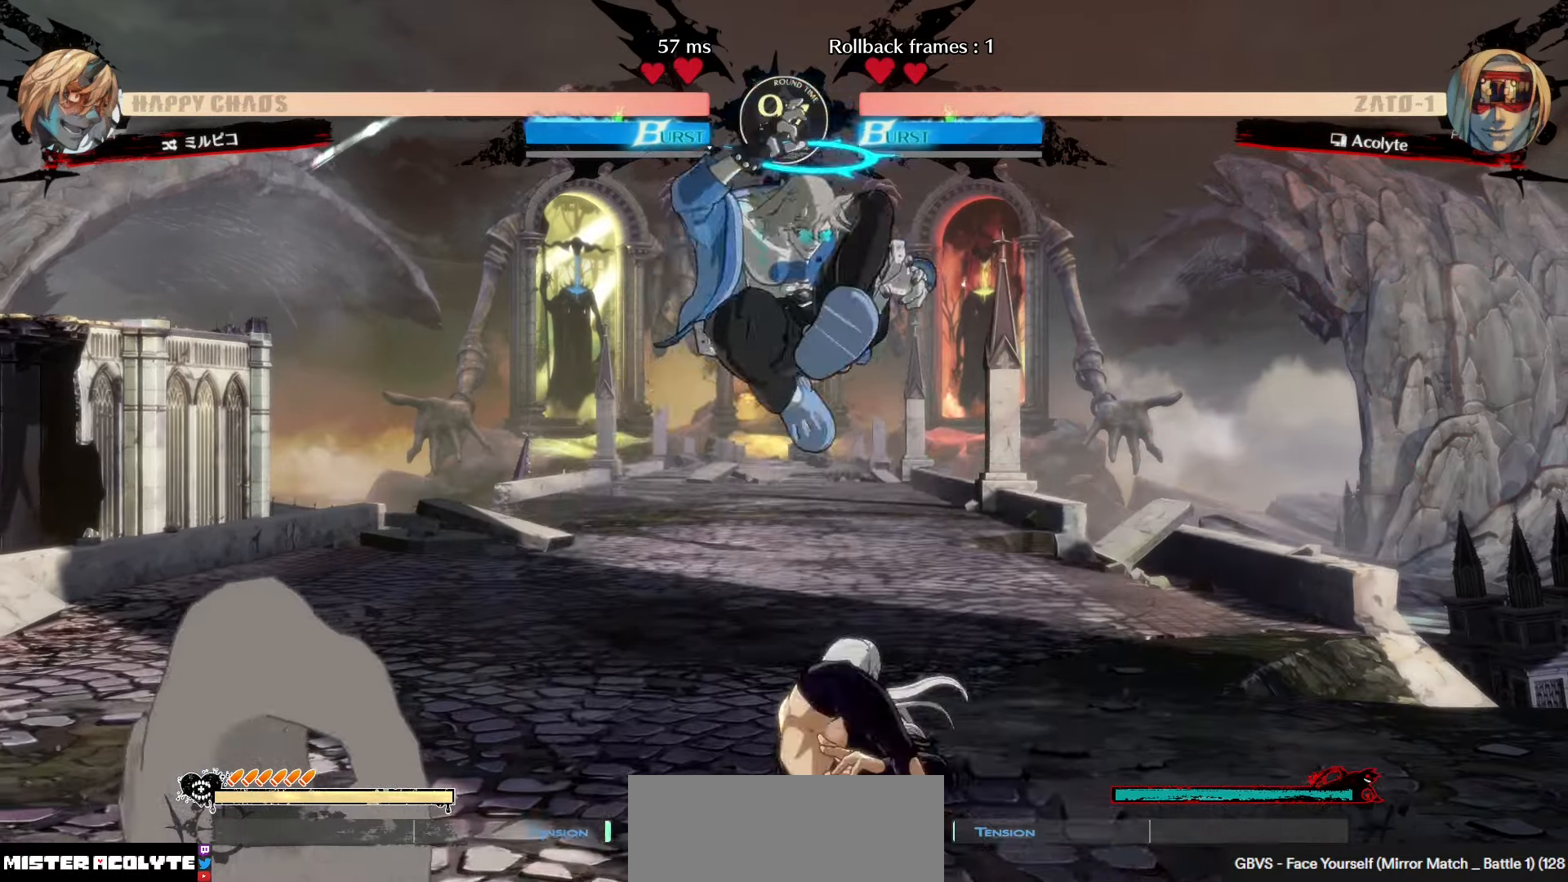
{"buttons": [], "left_stick": "center", "events": []}
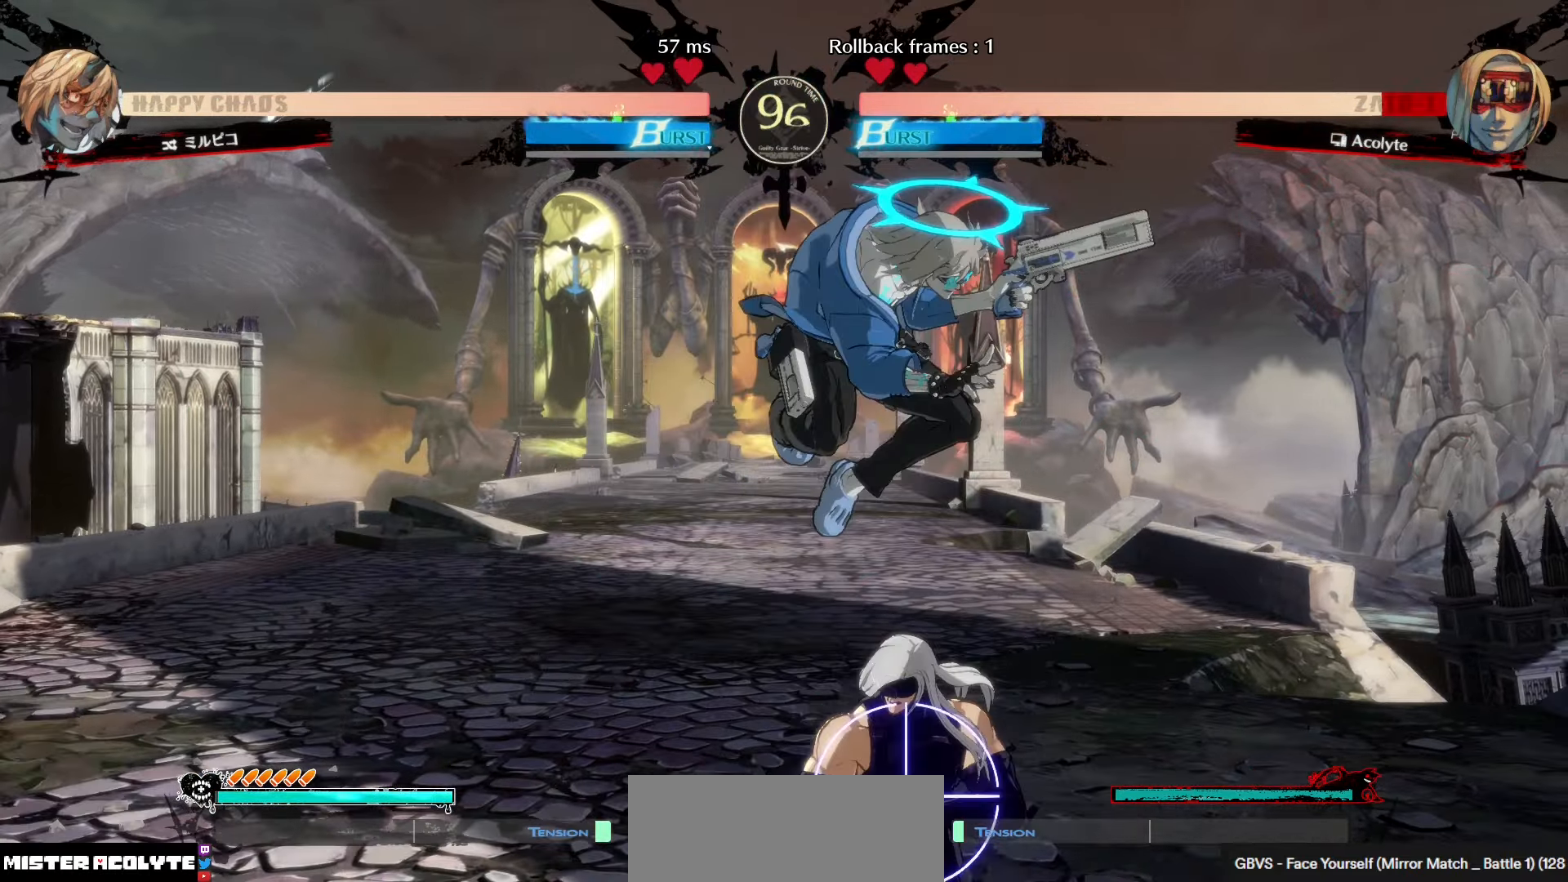
{"buttons": [], "left_stick": "center", "events": [[116, "SQUARE", "down"], [233, "SQUARE", "up"]]}
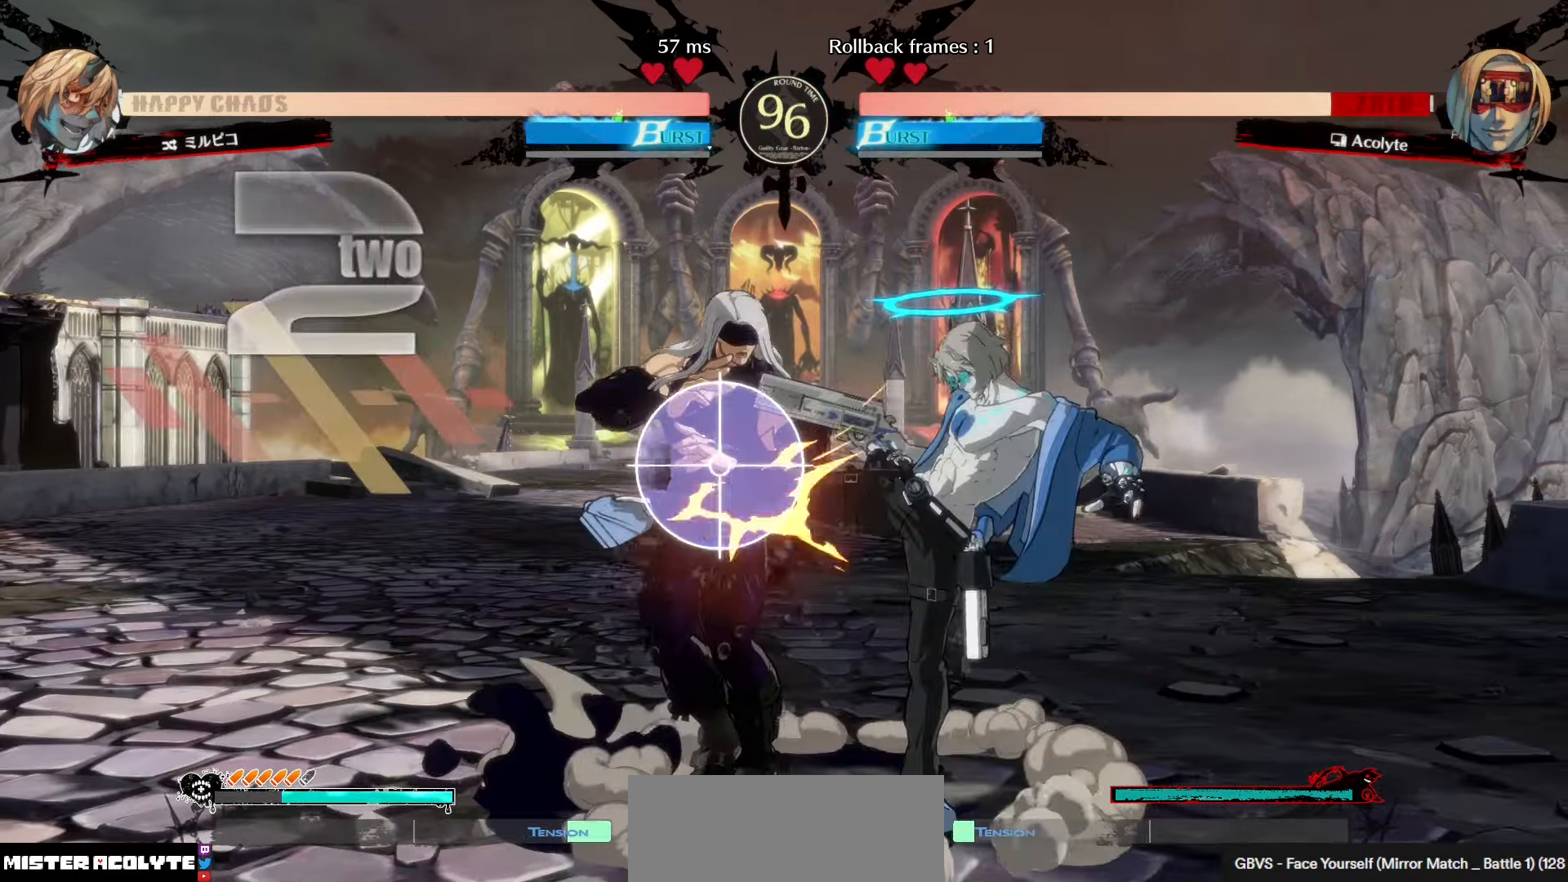
{"buttons": [], "left_stick": "center", "events": [[83, "SQUARE", "down"], [183, "SQUARE", "up"]]}
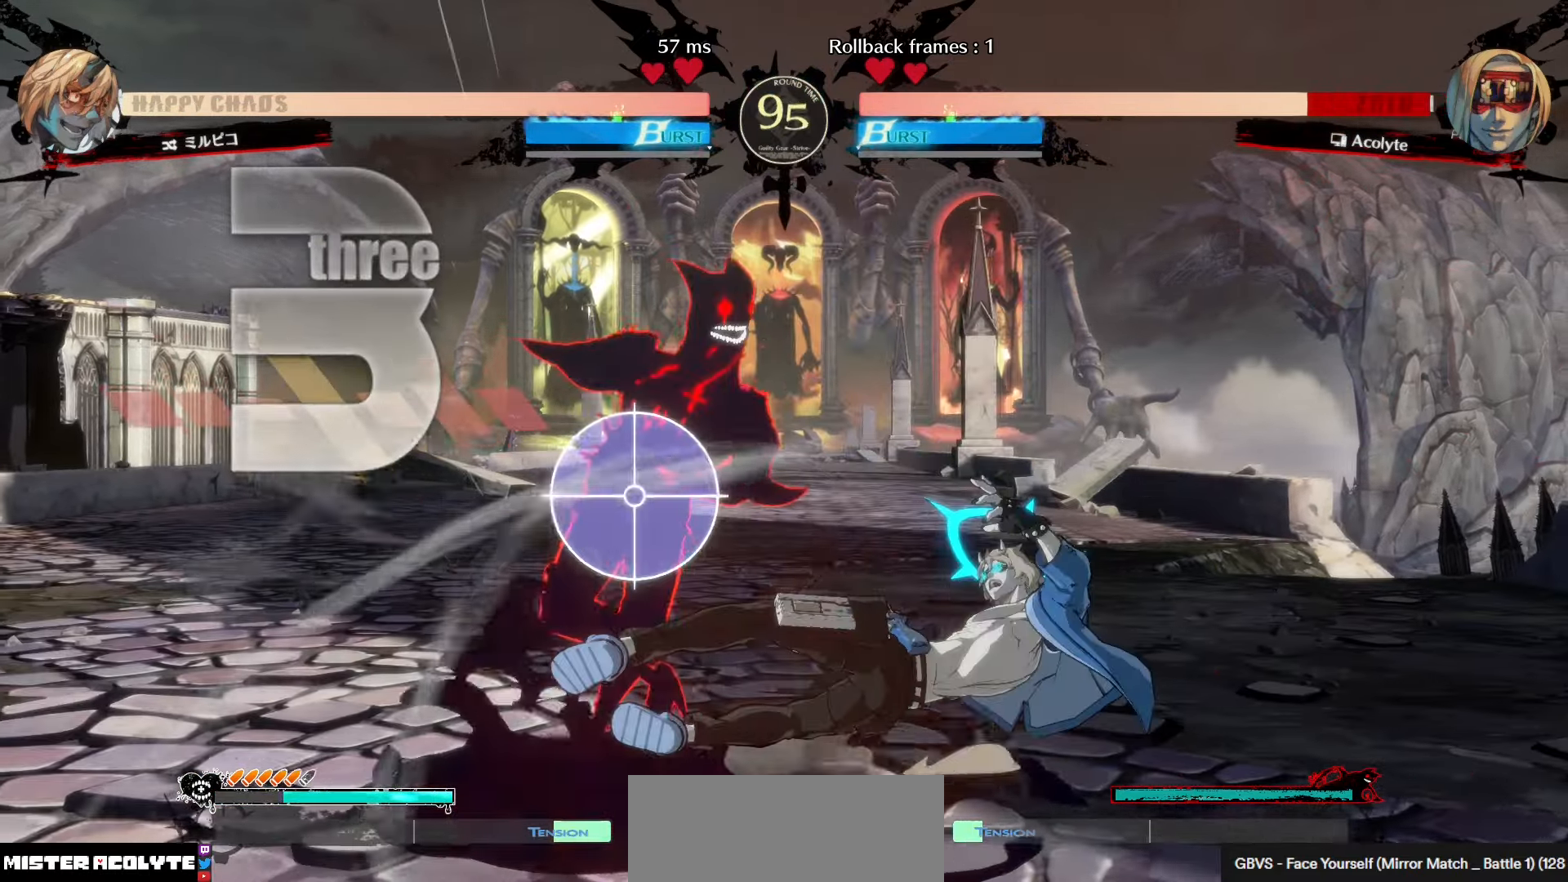
{"buttons": [], "left_stick": "center", "events": [[66, "R2", "down"], [83, "R1", "down"], [200, "R1", "up"], [216, "R2", "up"]]}
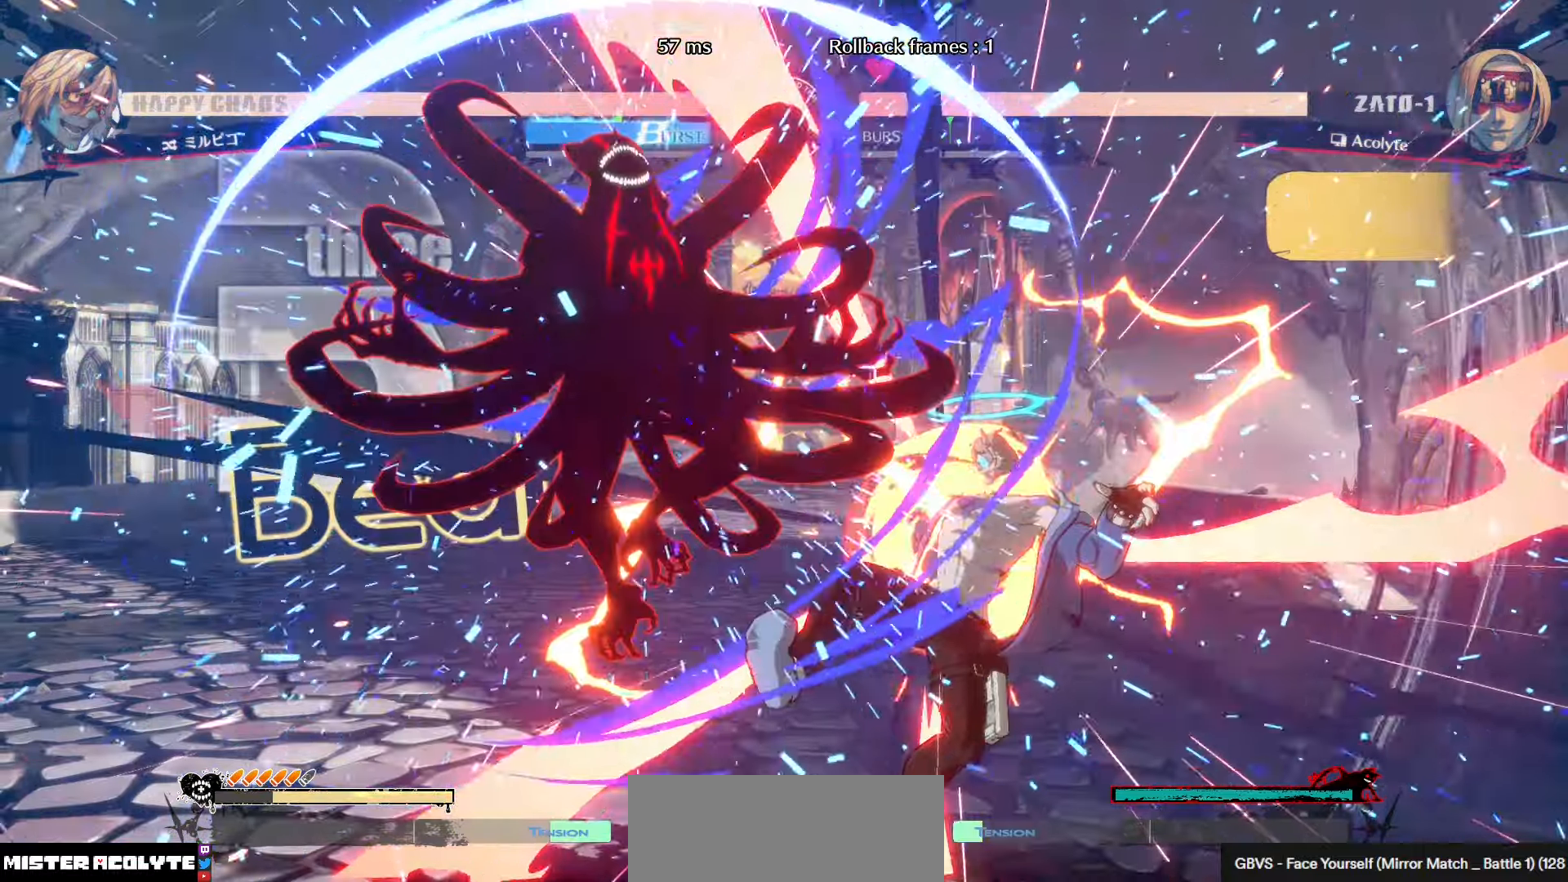
{"buttons": [], "left_stick": "center", "events": []}
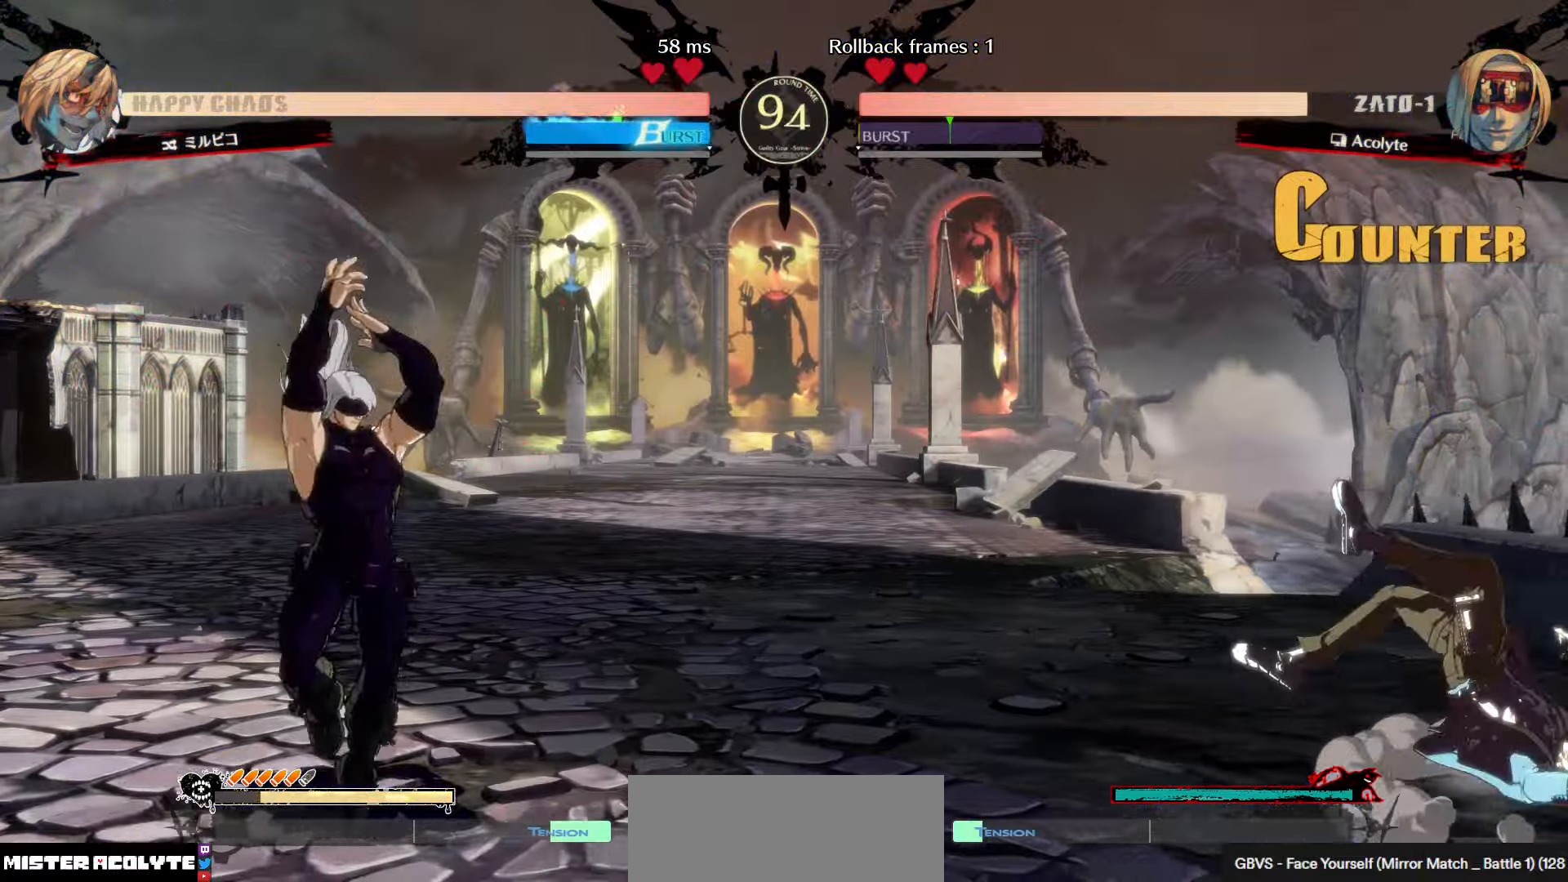
{"buttons": [], "left_stick": "center", "events": []}
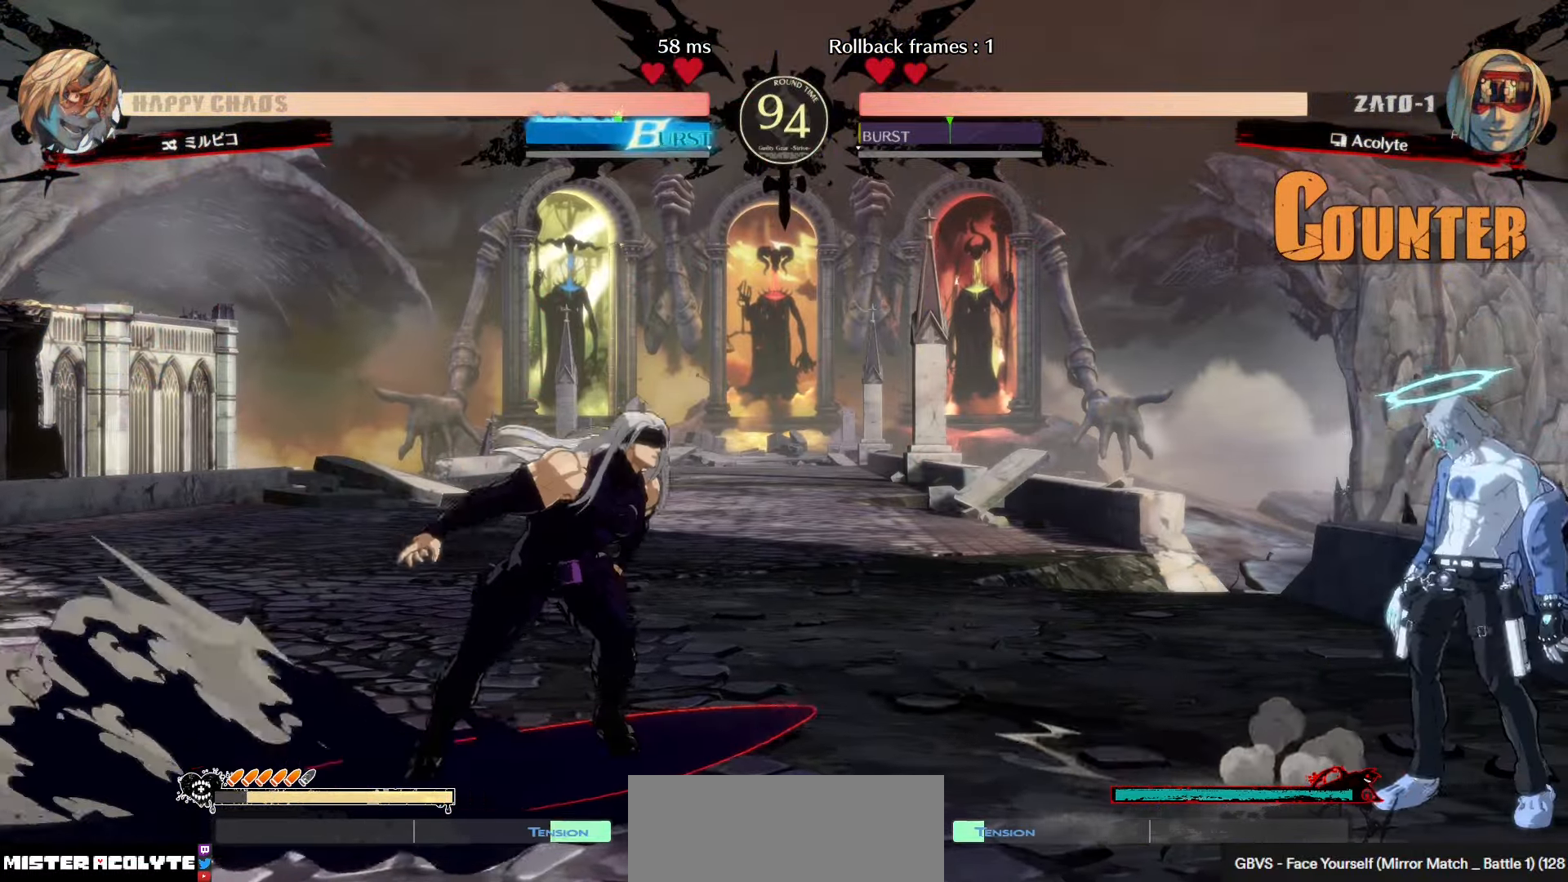
{"buttons": [], "left_stick": "center", "events": []}
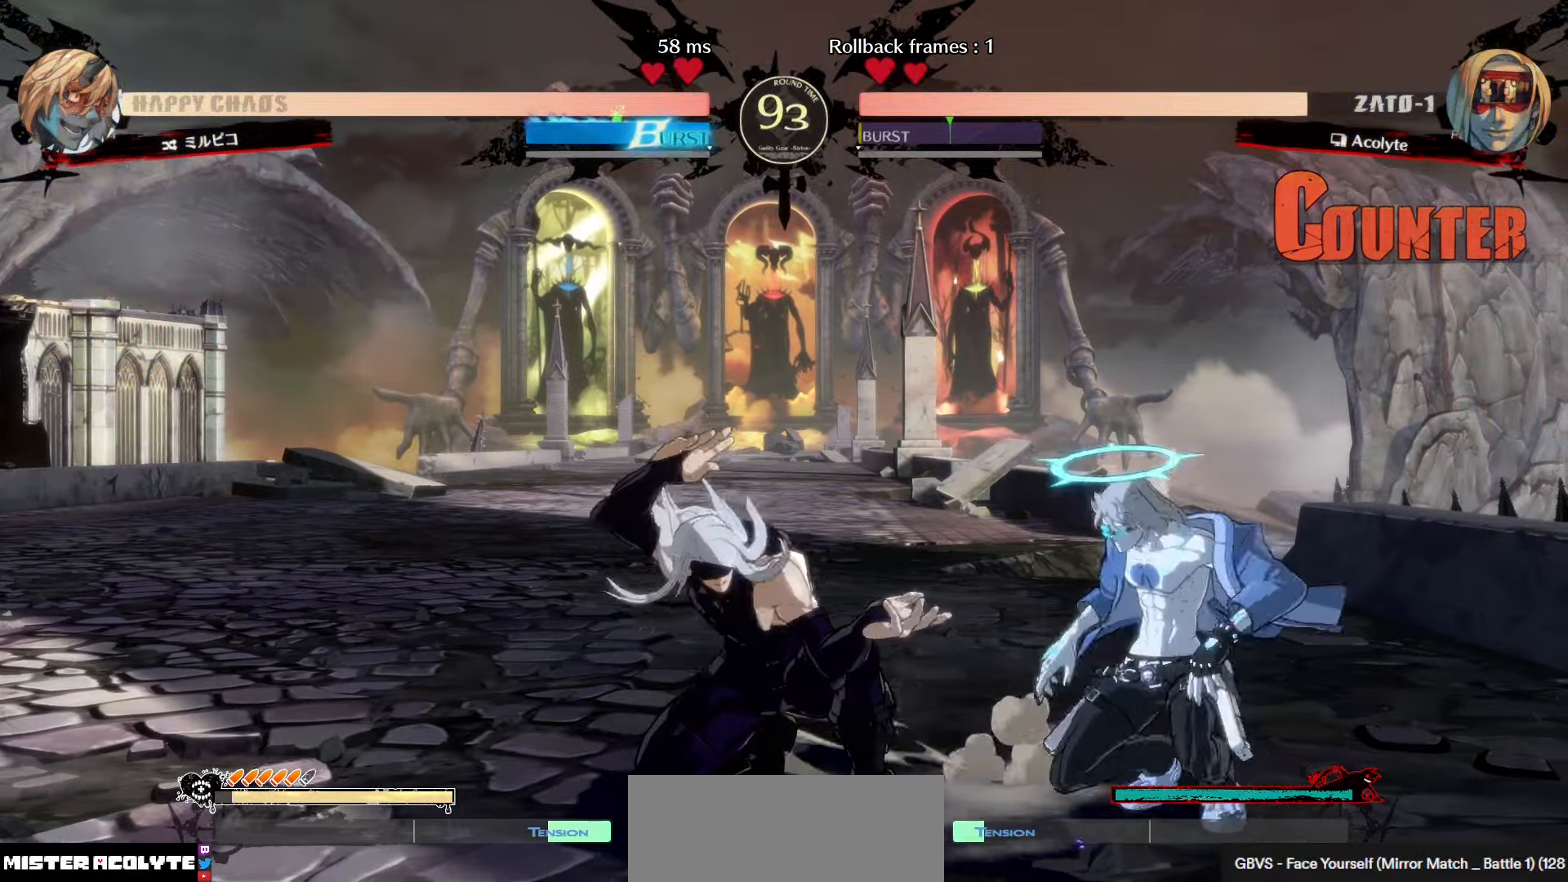
{"buttons": [], "left_stick": "center", "events": [[133, "SQUARE", "down"], [266, "SQUARE", "up"]]}
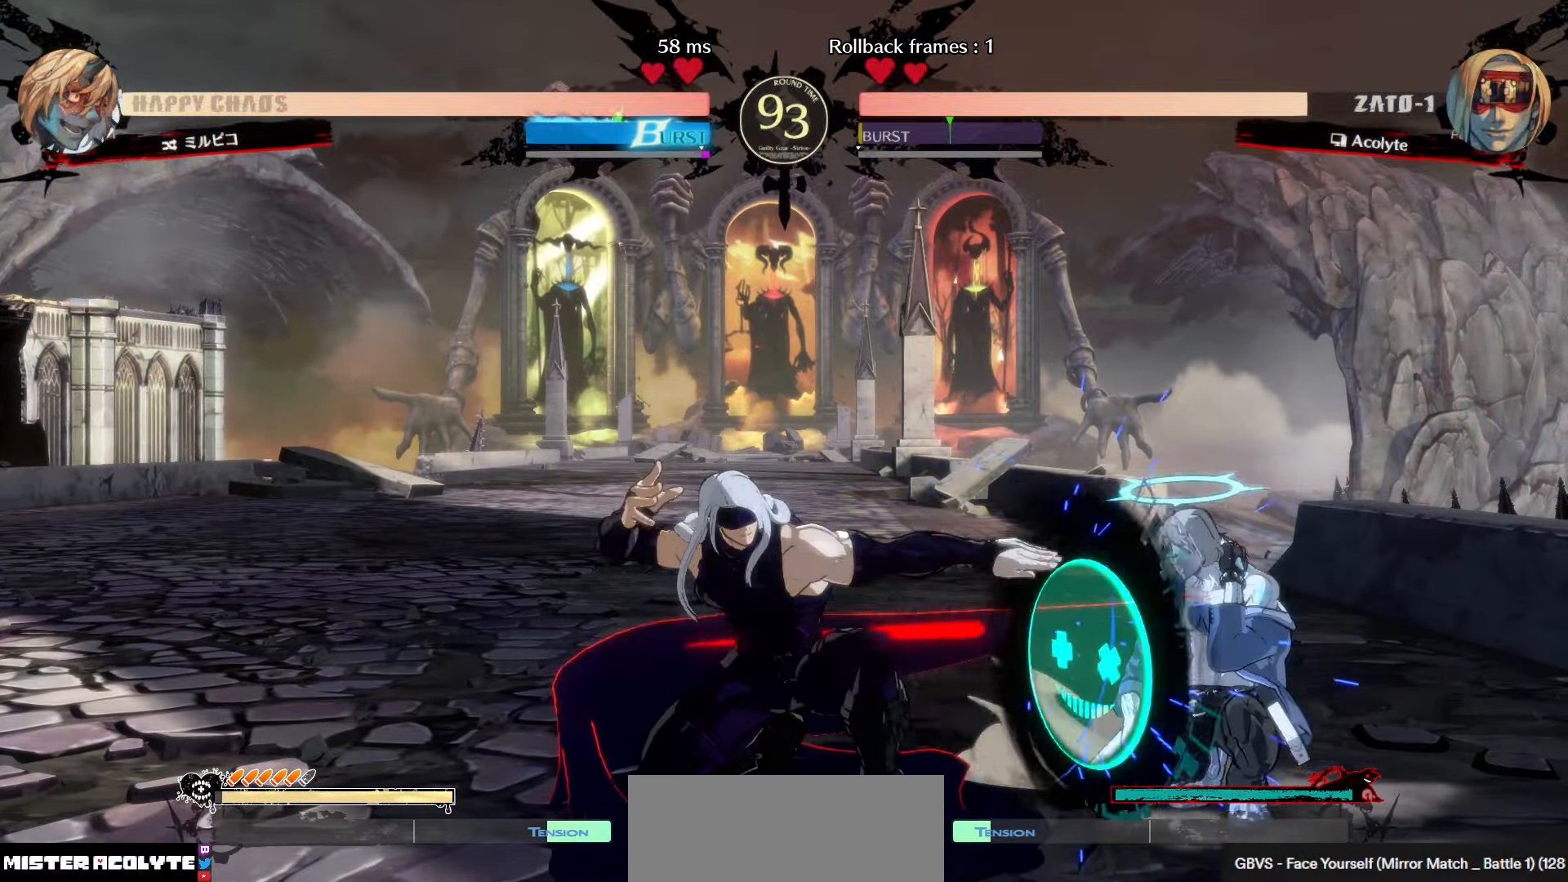
{"buttons": ["TRIANGLE"], "left_stick": "center", "events": [[33, "TRIANGLE", "down"], [150, "TRIANGLE", "up"], [316, "TRIANGLE", "down"]]}
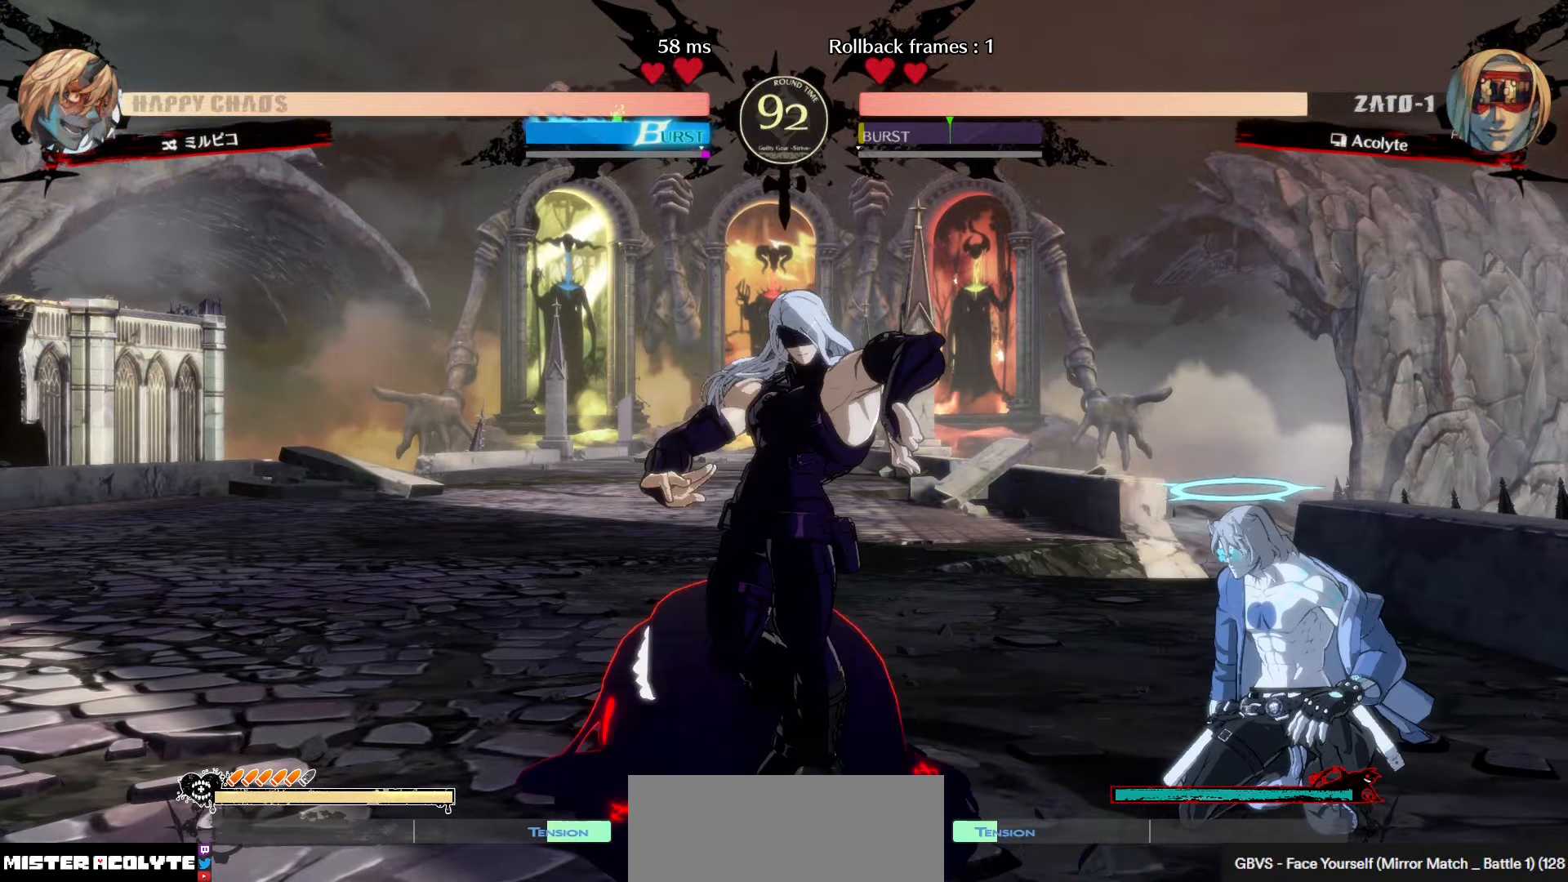
{"buttons": [], "left_stick": "center", "events": [[33, "TRIANGLE", "up"]]}
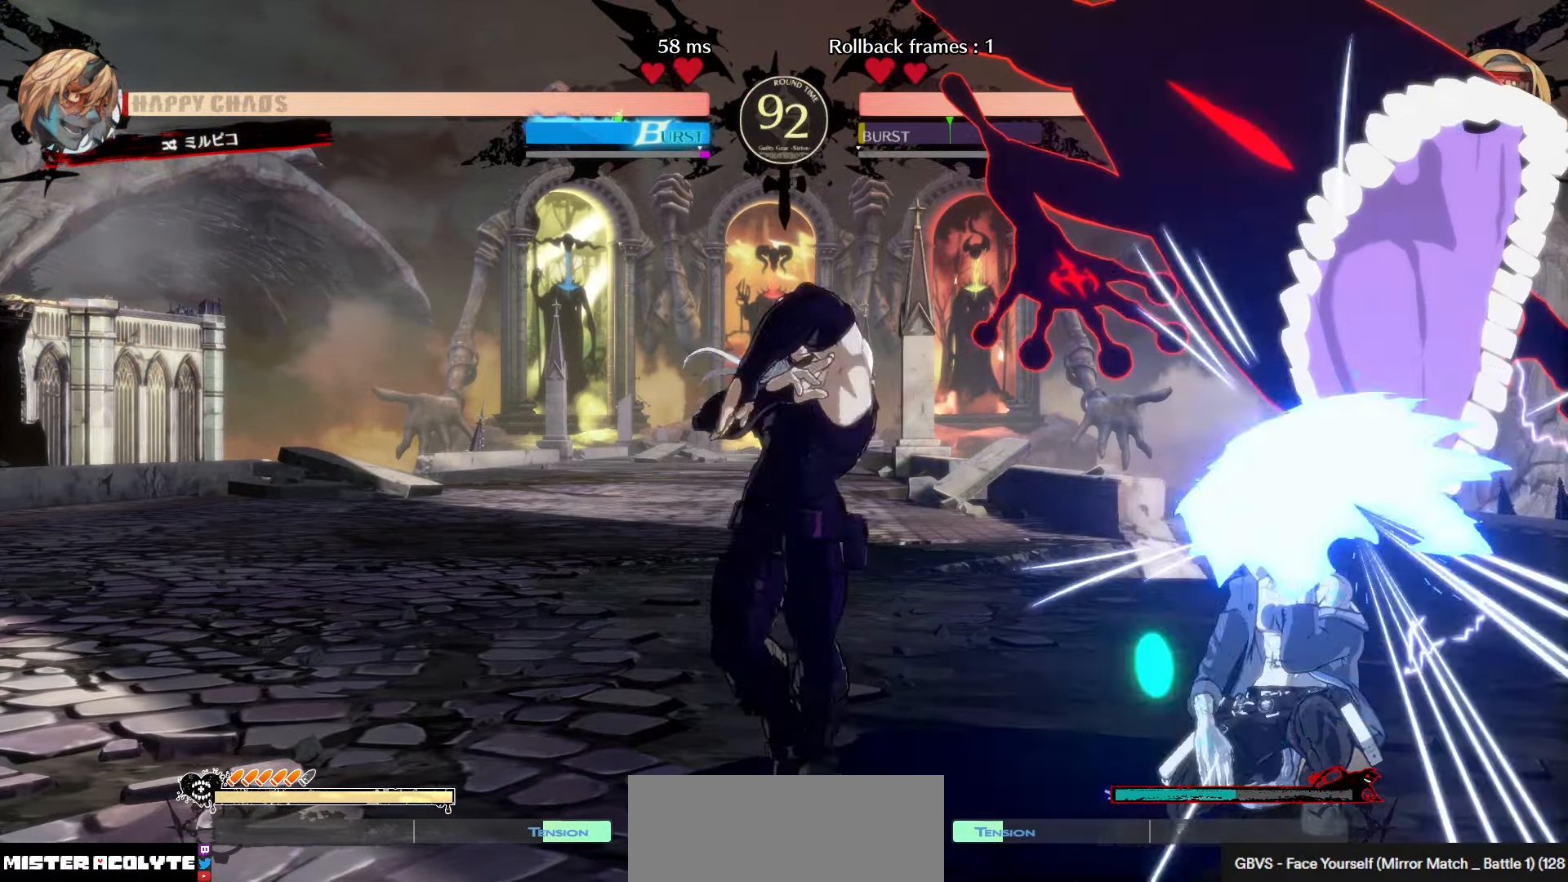
{"buttons": ["TRIANGLE"], "left_stick": "center", "events": [[400, "TRIANGLE", "down"]]}
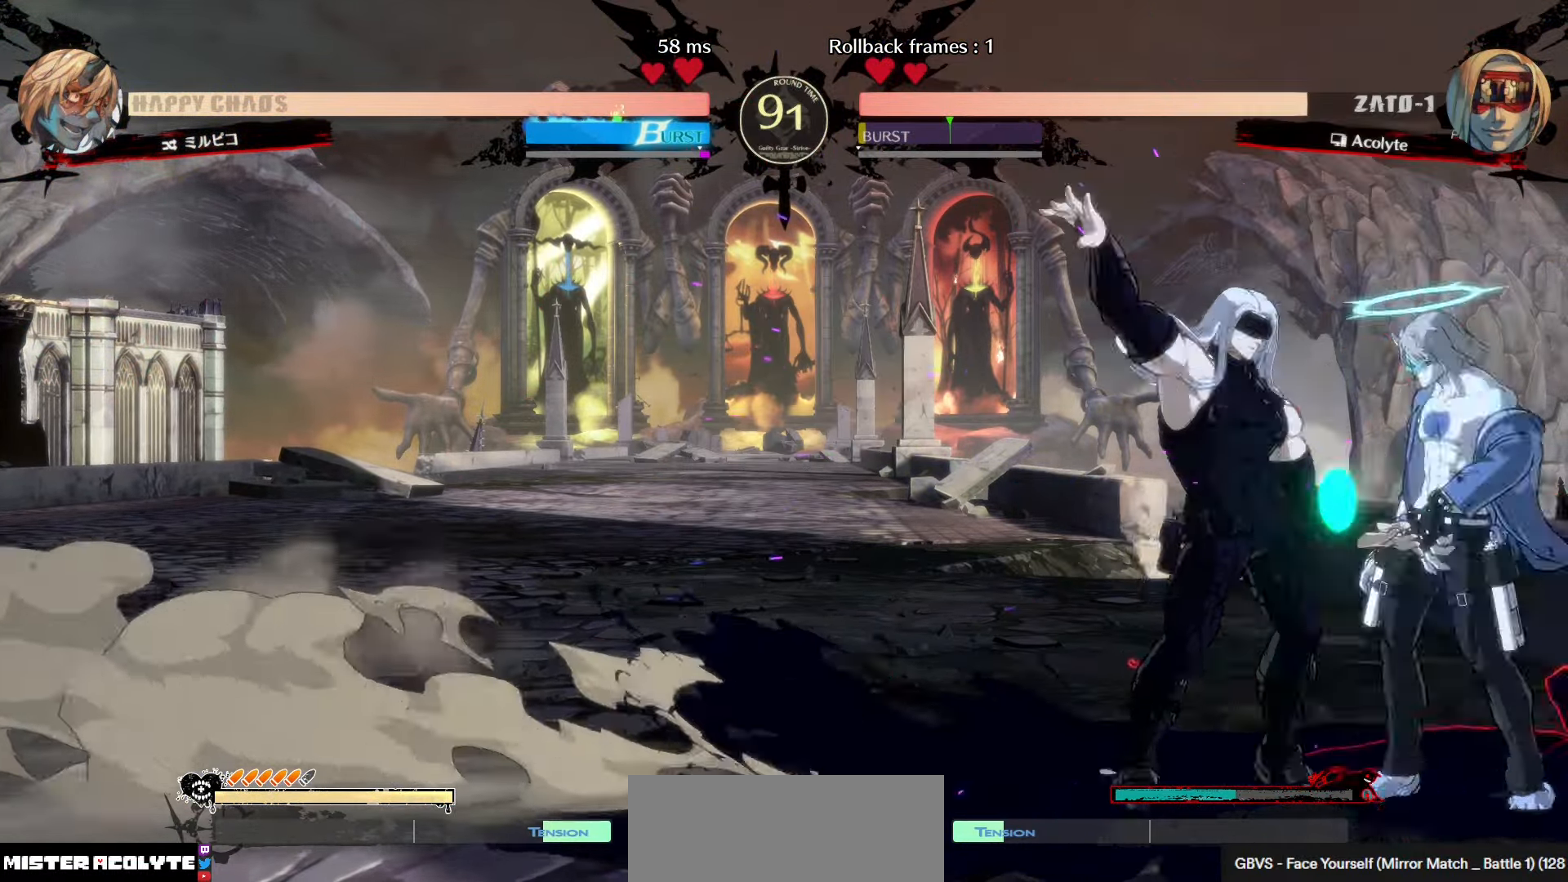
{"buttons": ["SQUARE", "TRIANGLE", "R2"], "left_stick": "center", "events": [[300, "R2", "down"], [500, "SQUARE", "down"]]}
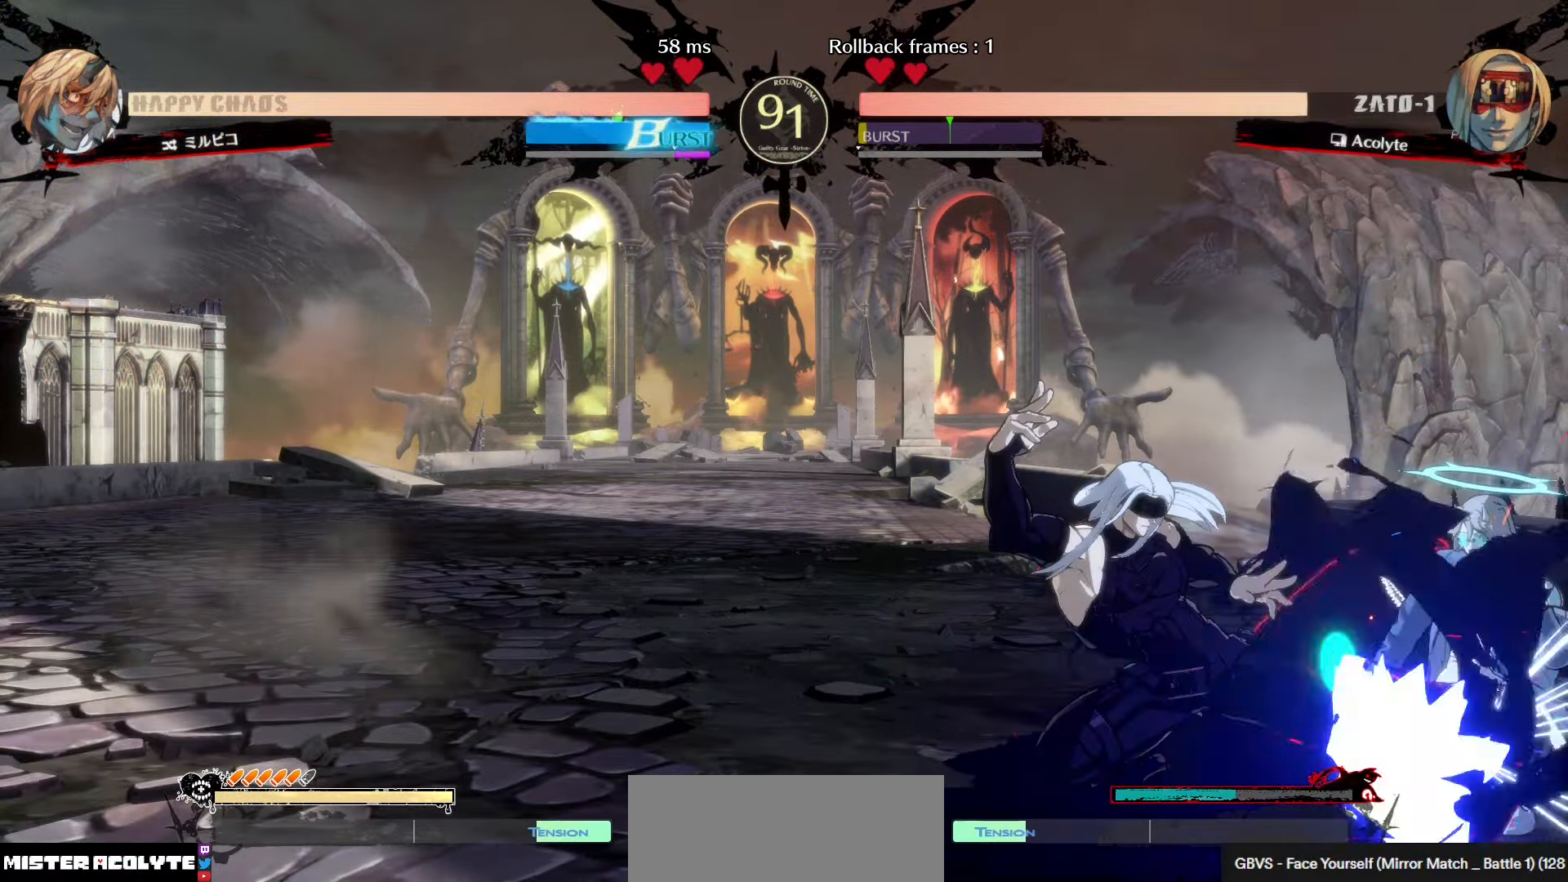
{"buttons": ["R1"], "left_stick": "center", "events": [[100, "R2", "up"], [133, "TRIANGLE", "up"], [150, "SQUARE", "up"], [200, "R1", "down"]]}
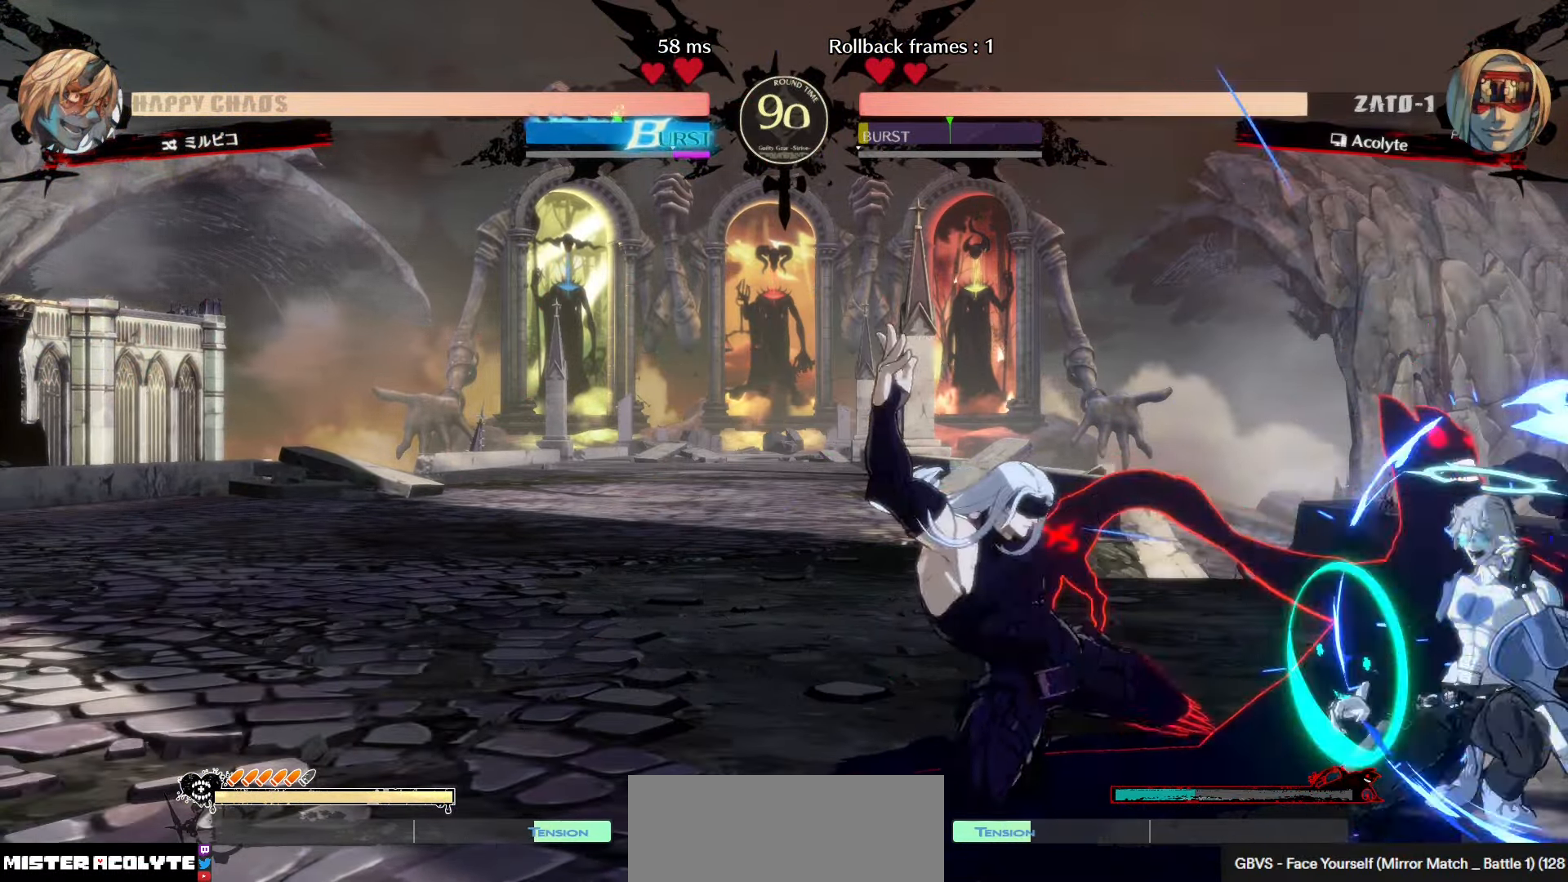
{"buttons": ["TRIANGLE", "R1"], "left_stick": "center", "events": [[416, "TRIANGLE", "down"]]}
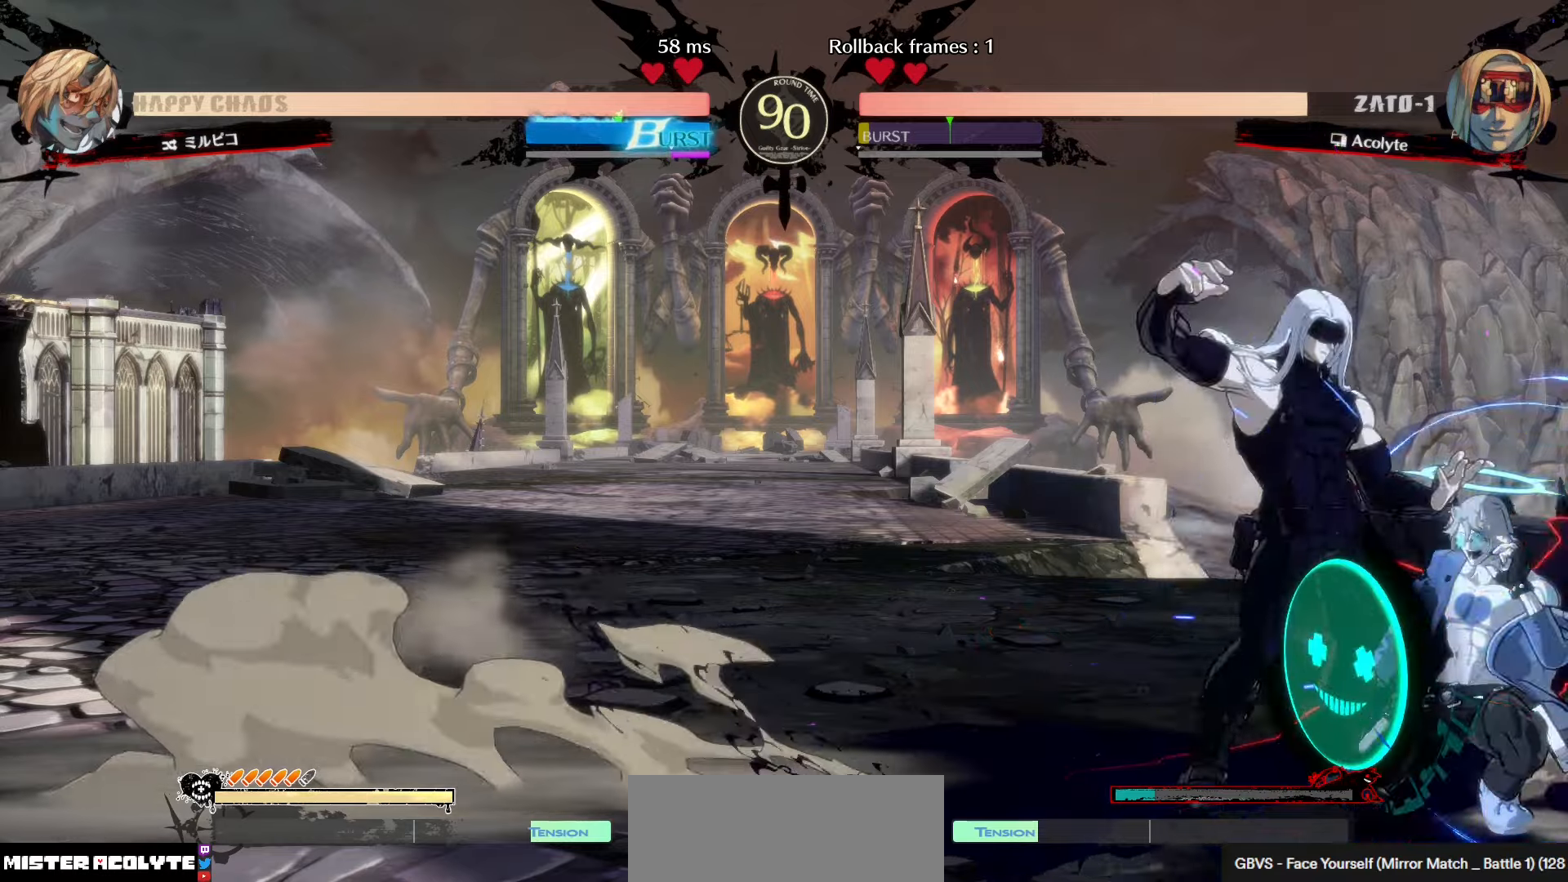
{"buttons": [], "left_stick": "center", "events": [[383, "R1", "up"], [383, "TRIANGLE", "up"]]}
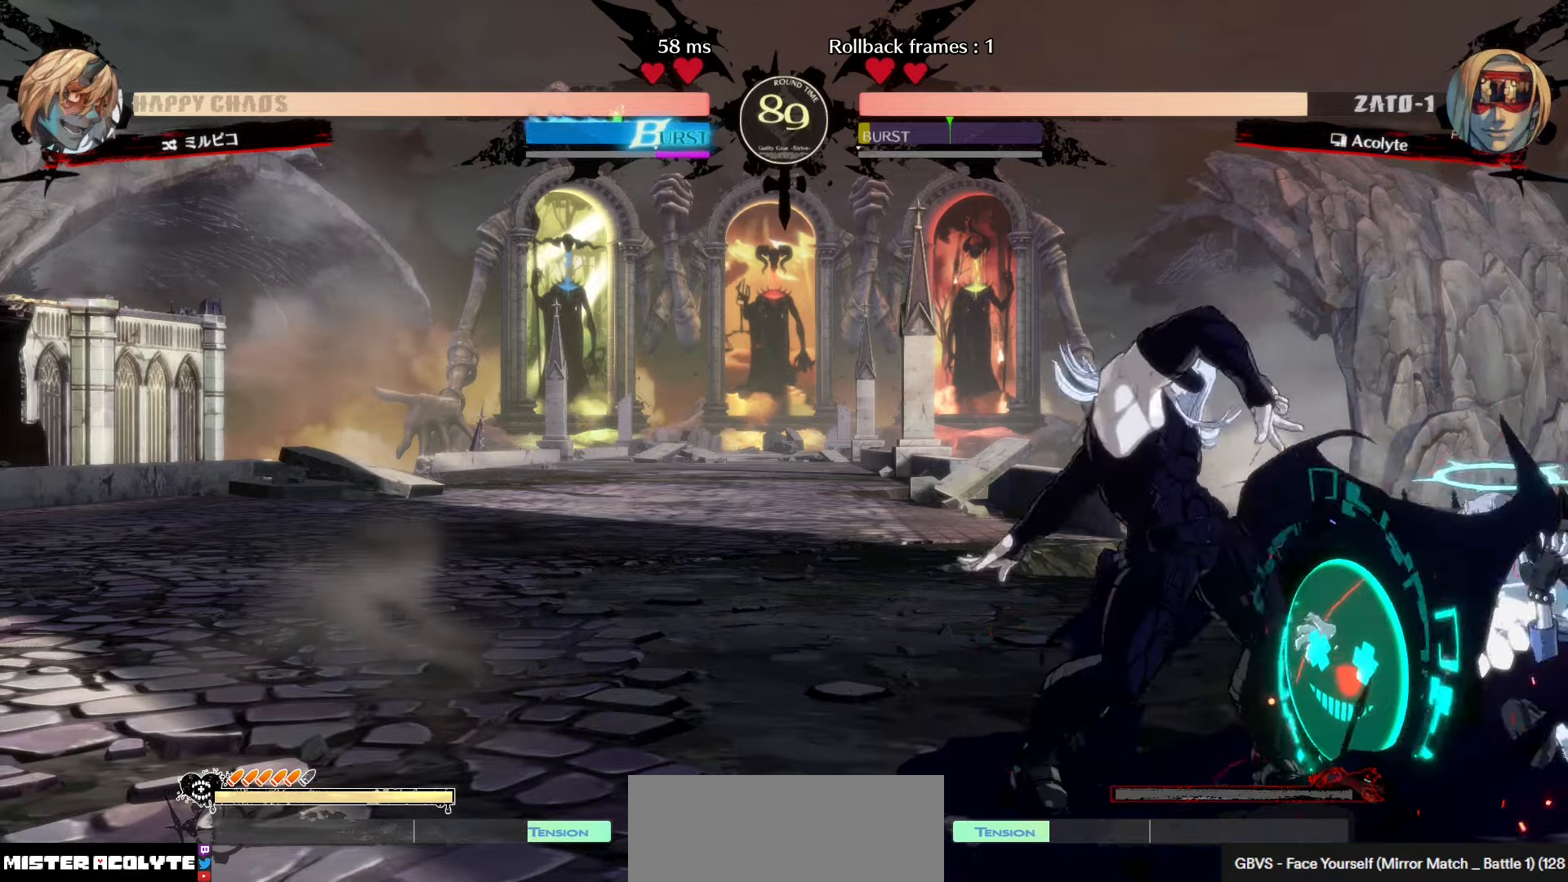
{"buttons": [], "left_stick": "center", "events": [[250, "R2", "down"], [383, "R2", "up"]]}
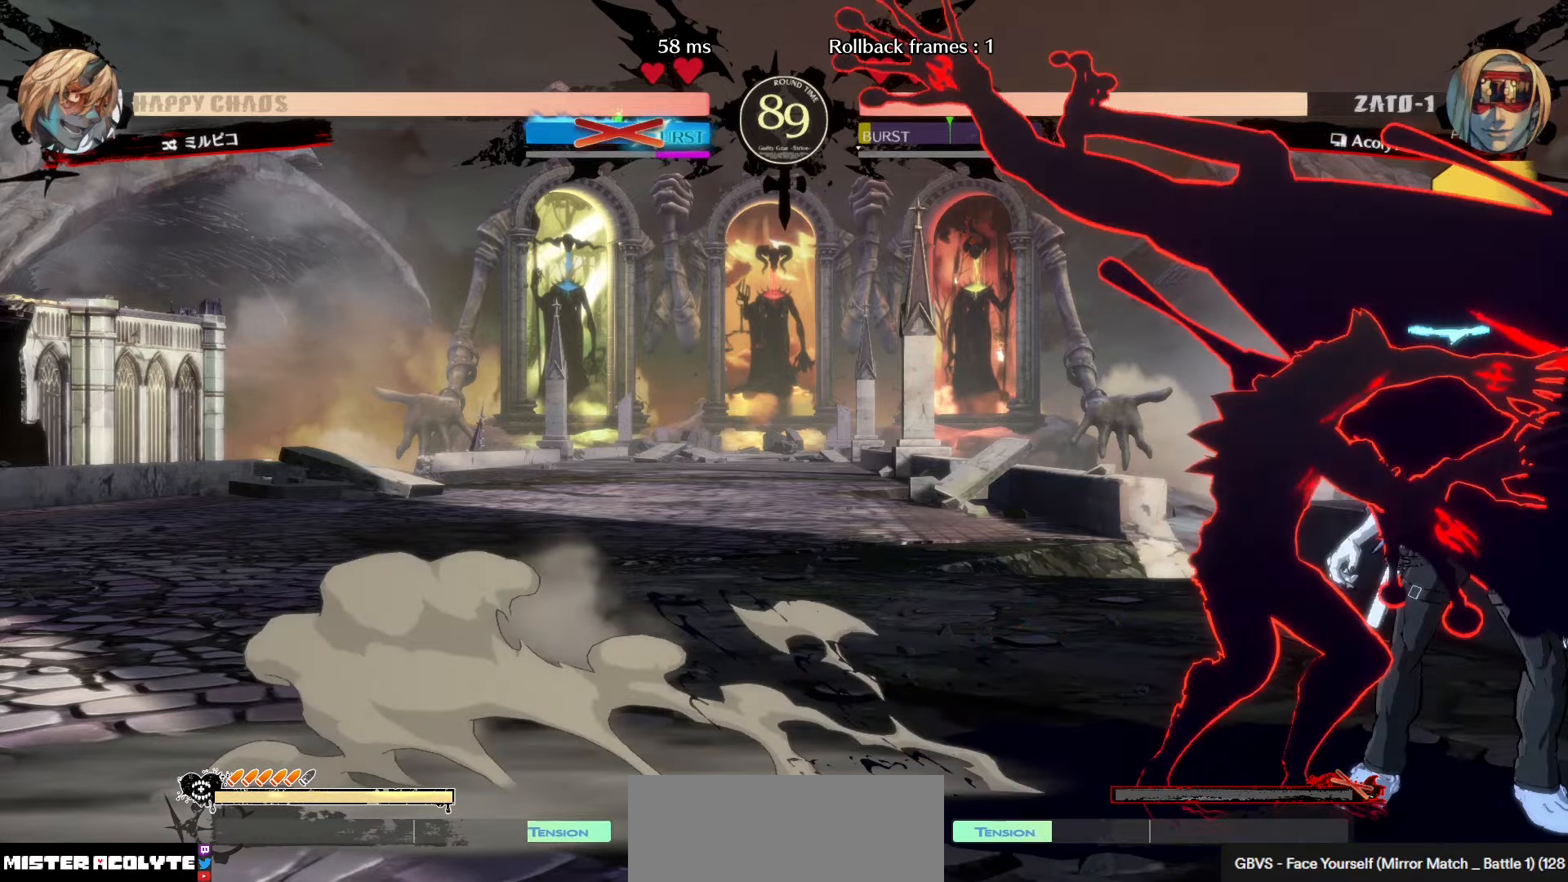
{"buttons": [], "left_stick": "center", "events": []}
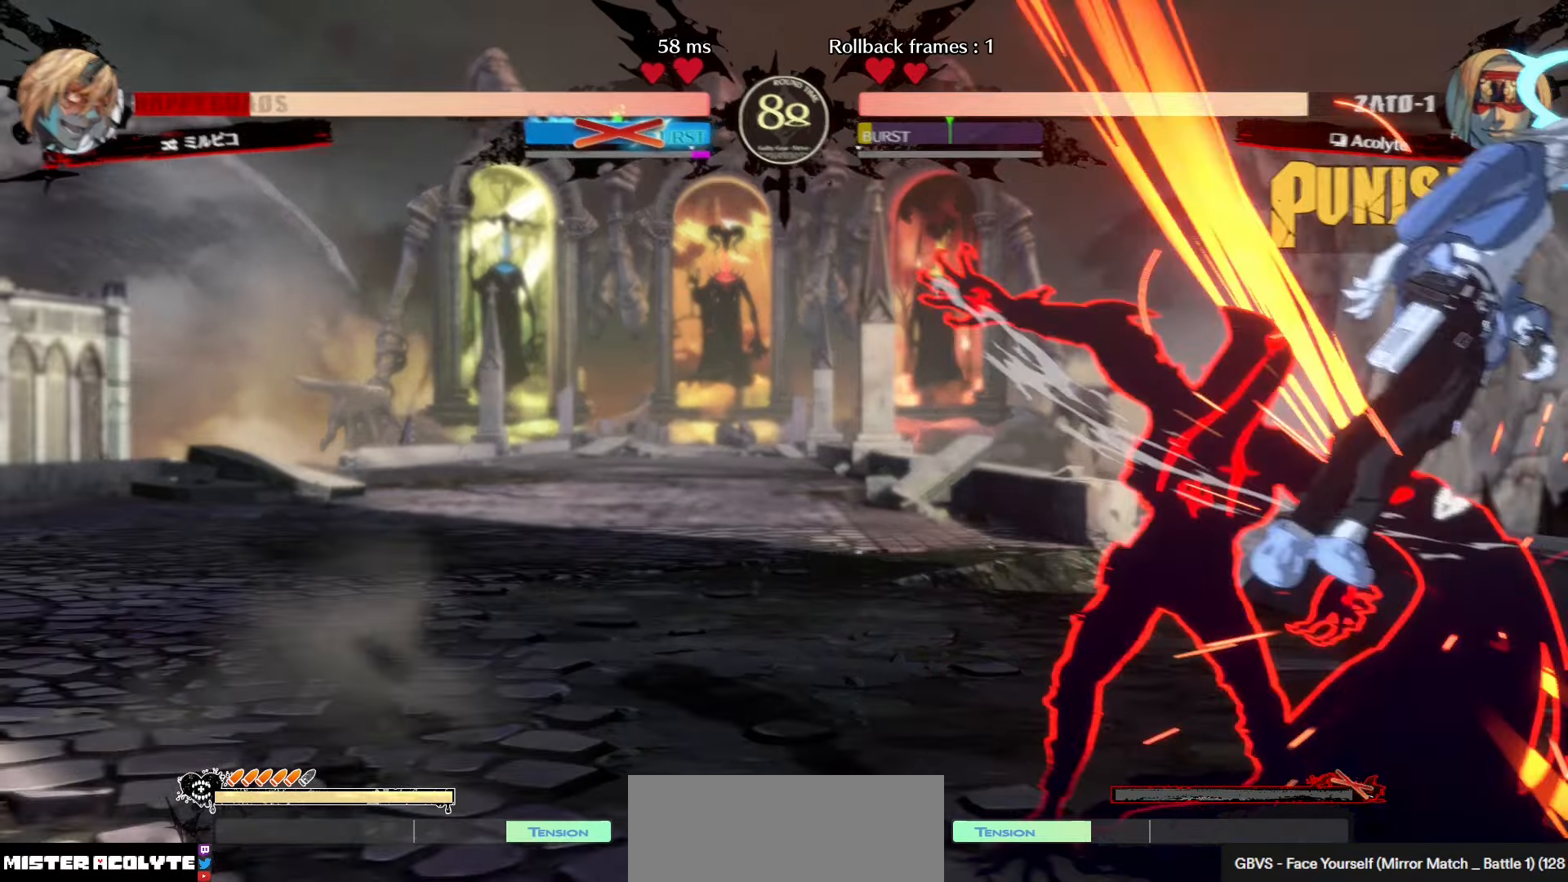
{"buttons": [], "left_stick": "center", "events": []}
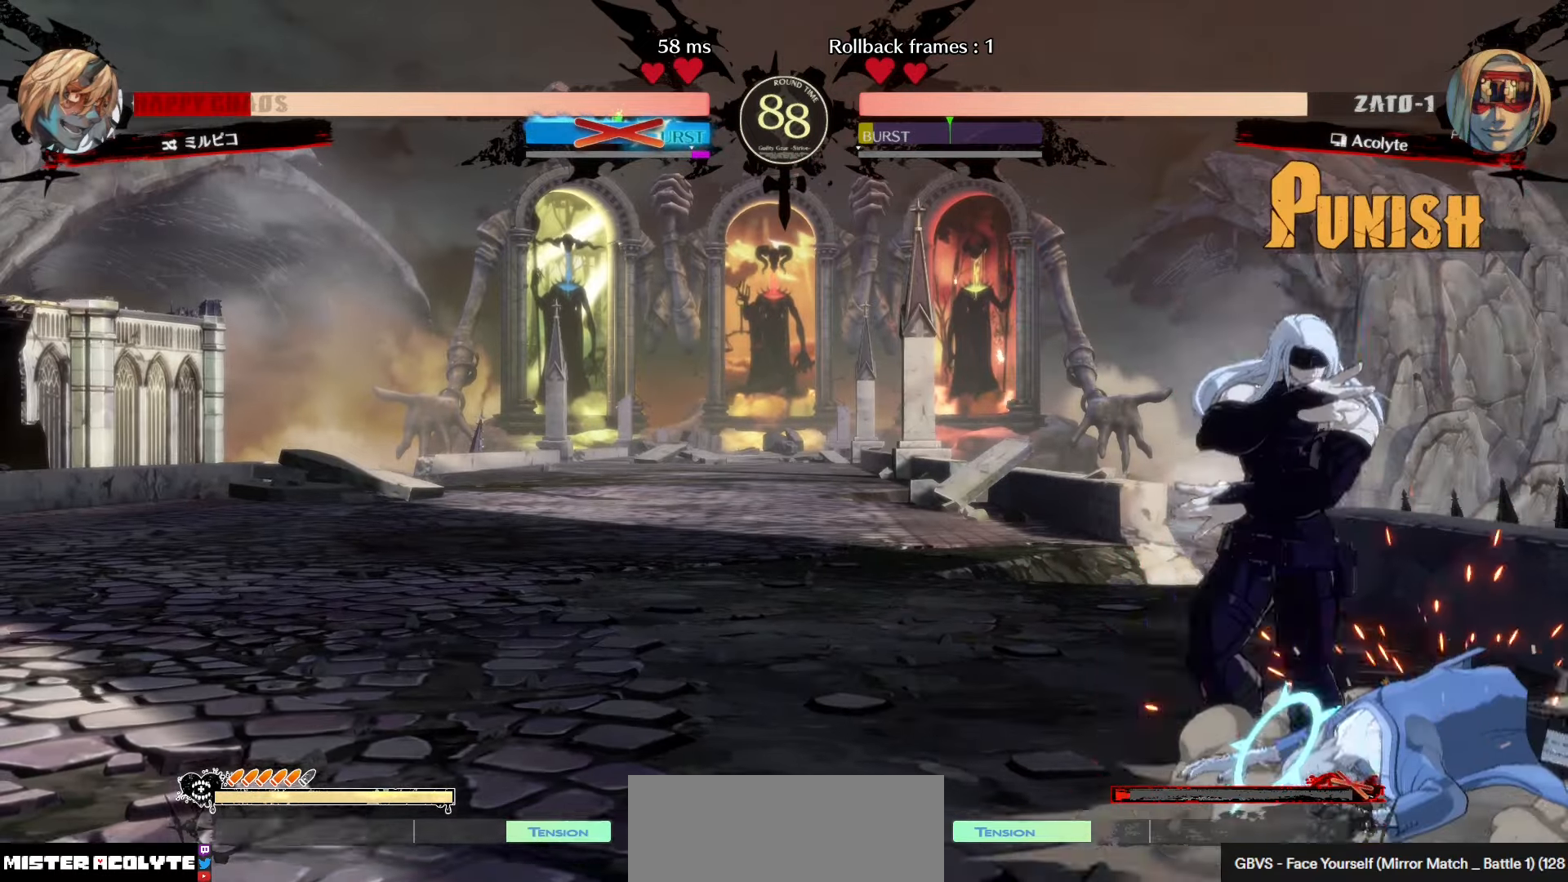
{"buttons": [], "left_stick": "center", "events": []}
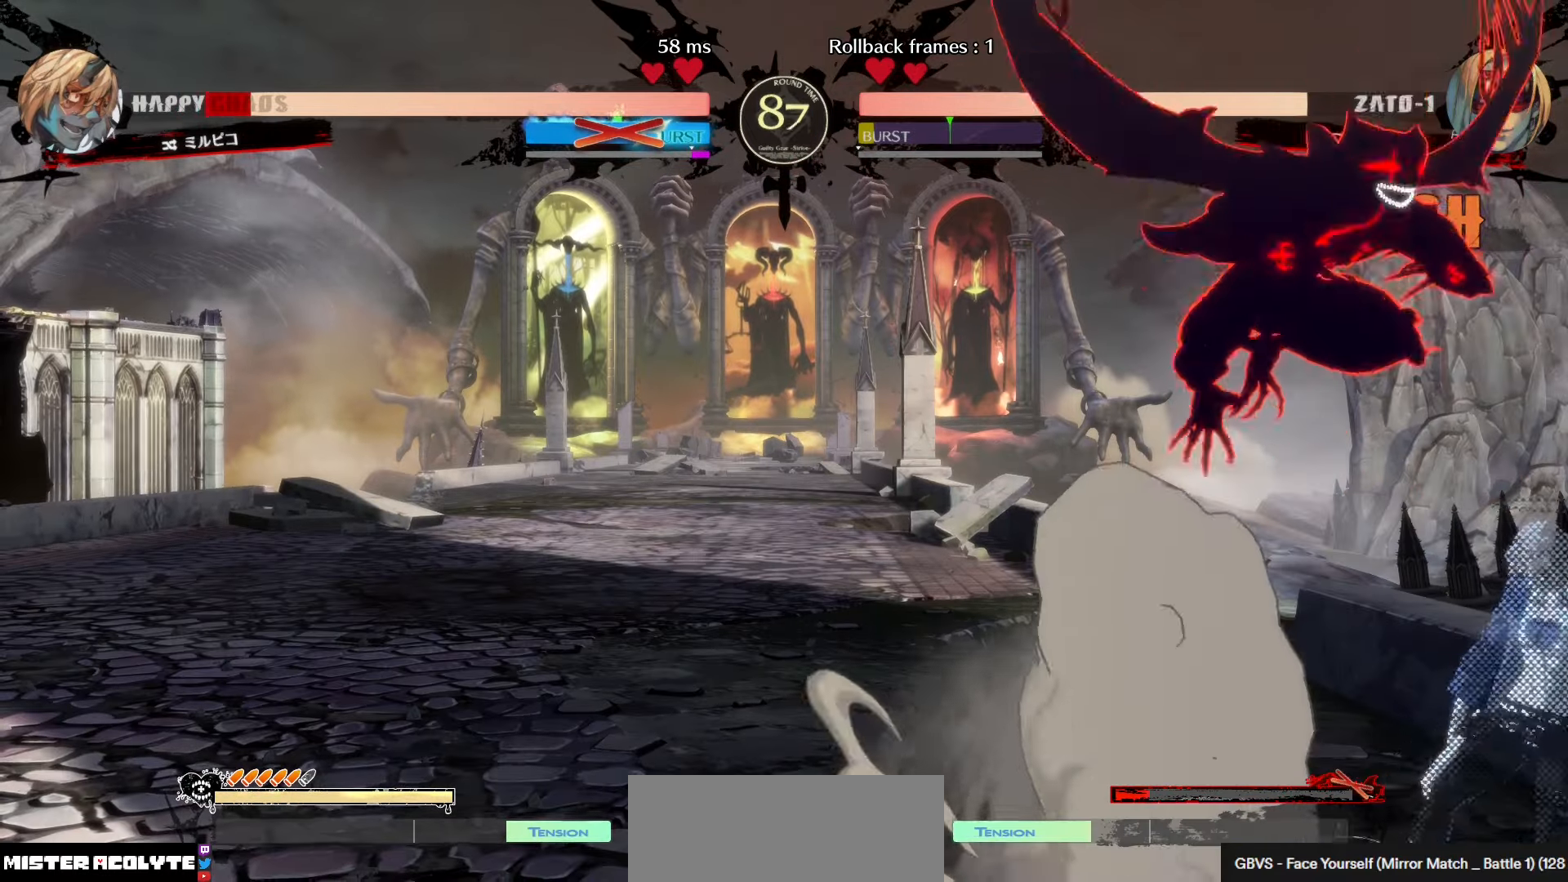
{"buttons": [], "left_stick": "center", "events": [[133, "R1", "down"], [266, "R1", "up"]]}
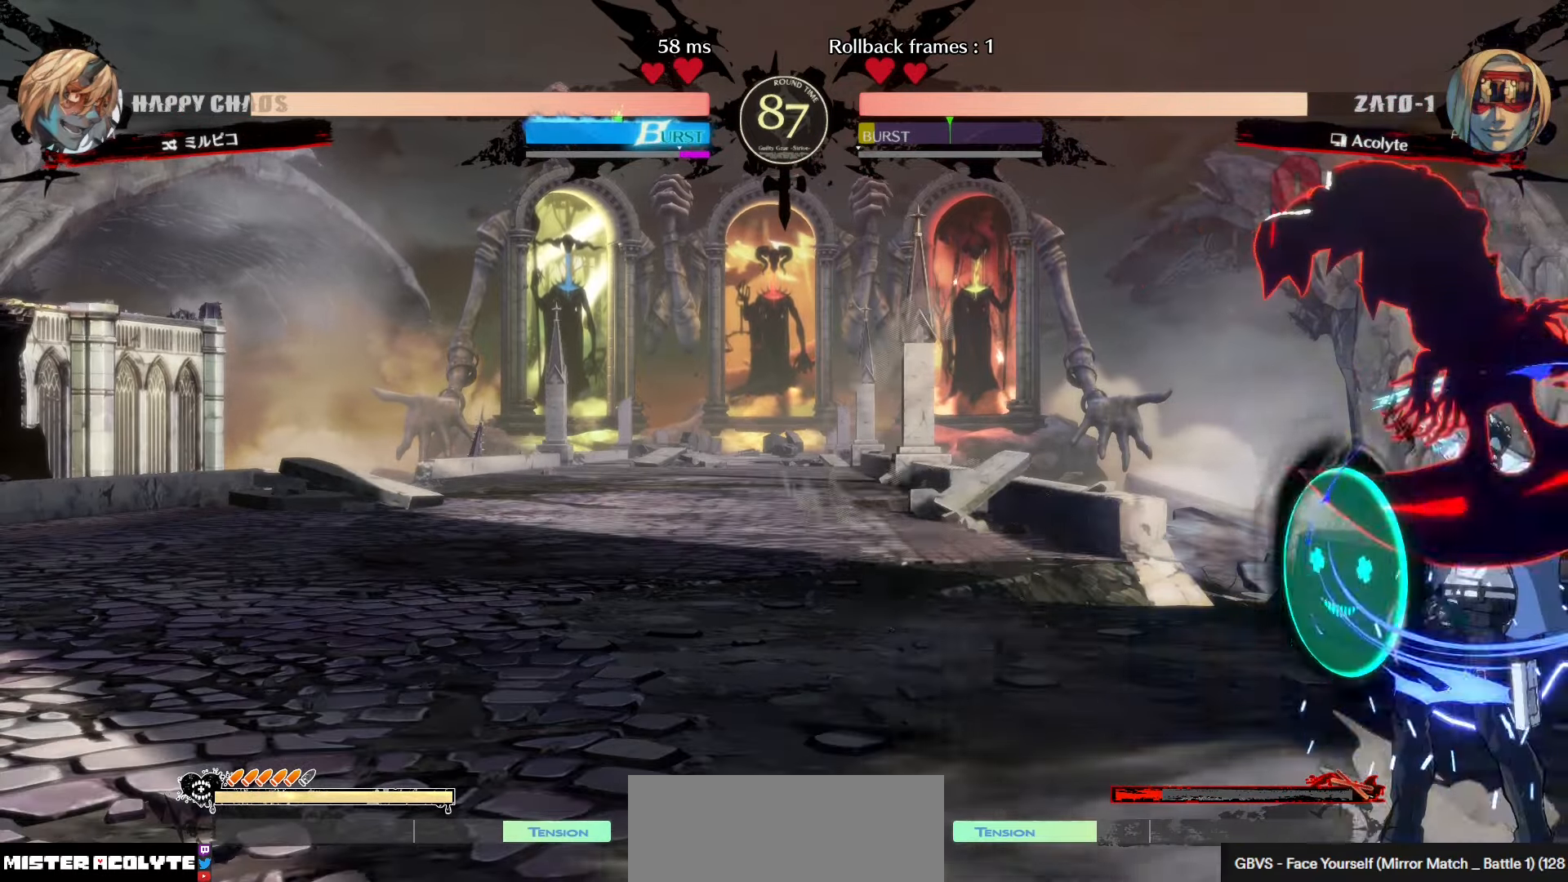
{"buttons": ["R2"], "left_stick": "center", "events": [[200, "CROSS", "down"], [316, "CROSS", "up"], [383, "R2", "down"]]}
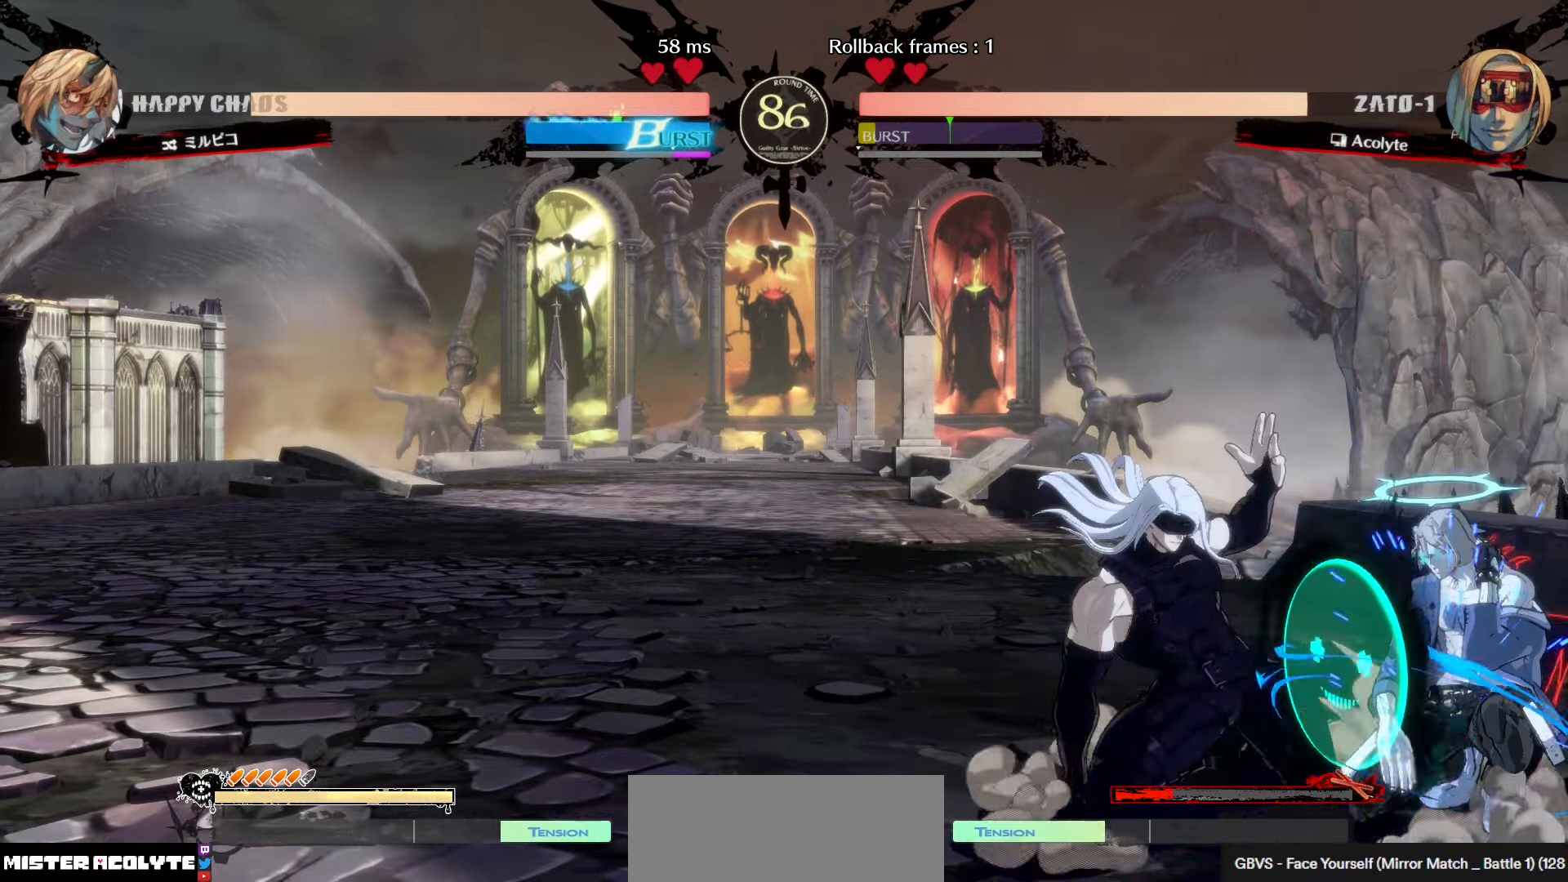
{"buttons": ["R1"], "left_stick": "center", "events": [[16, "R2", "up"], [433, "R1", "down"]]}
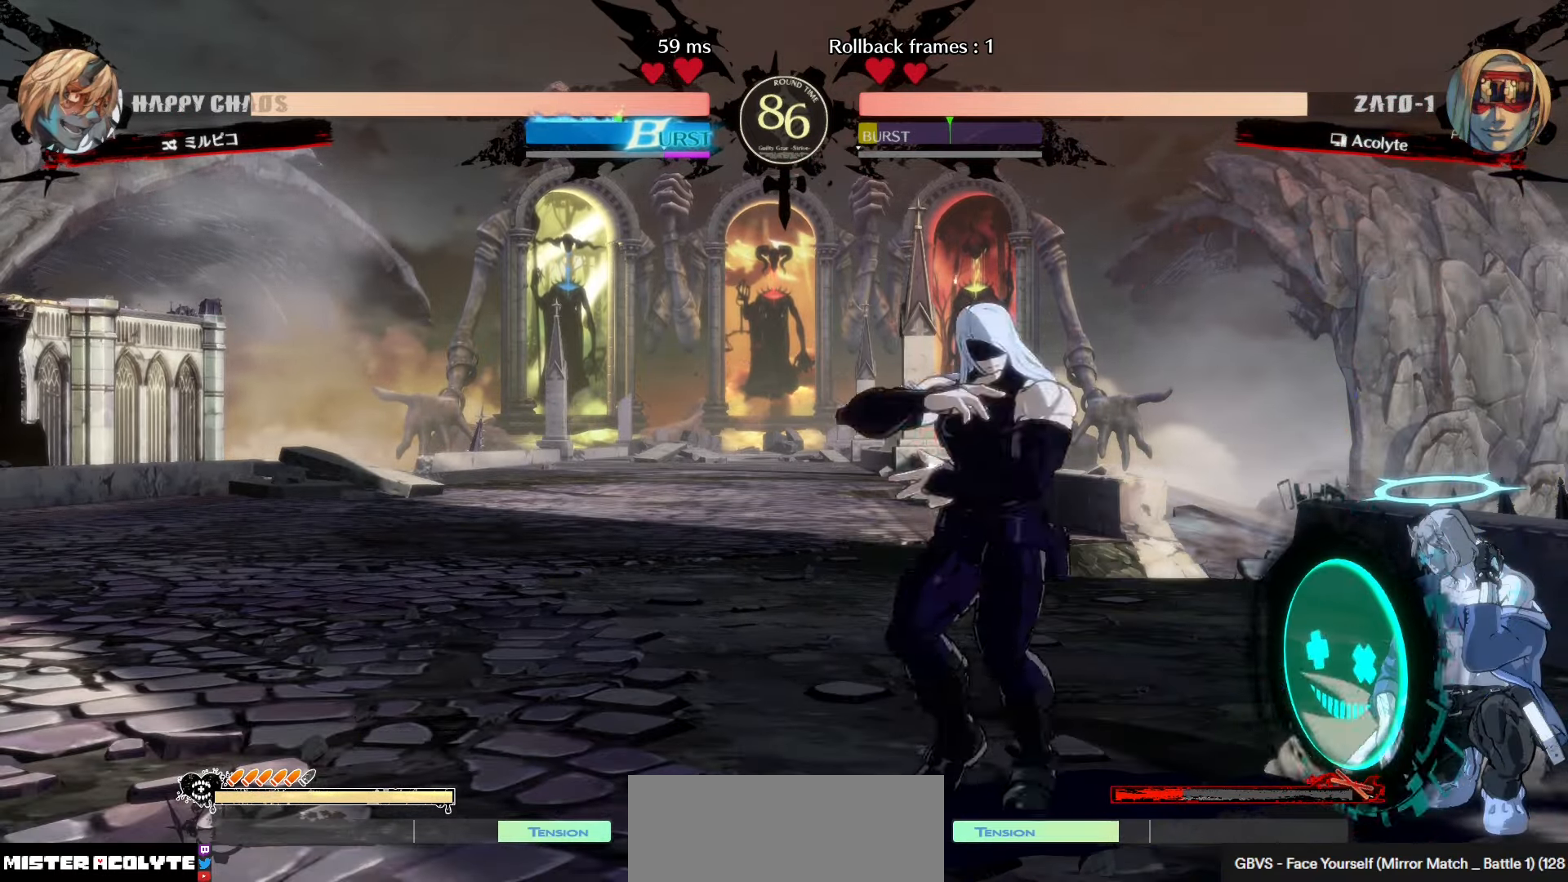
{"buttons": [], "left_stick": "center", "events": [[83, "R1", "up"]]}